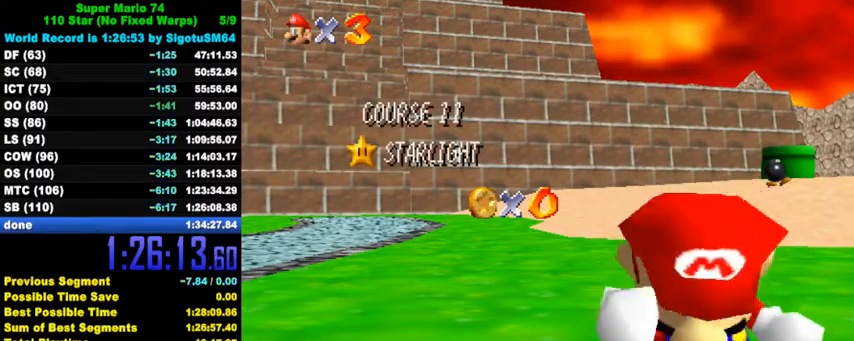
Gameplay with keyboard; each line is a JSON object with the keys held at the frame after it. "events" lists presses ("down") and releases ("up") of "a", "c", "ctrl", "d", "down", "left", "return", "right", "s", "shift", "up", "w", "x" and "y" between this image and that frame as [ms after this image, input, new state], when the widget could be followed in between. No other keys are recorded. Mouse input is not recorded.
{"keys": [], "events": [[234, "shift", "down"], [334, "shift", "up"], [434, "shift", "down"], [500, "shift", "up"]]}
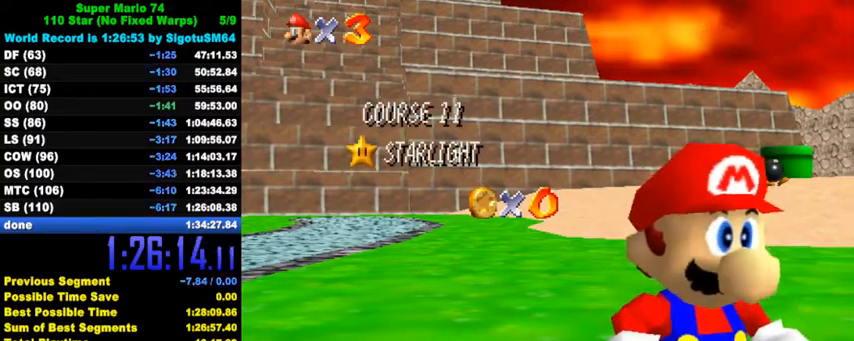
{"keys": ["shift"], "events": [[67, "shift", "down"], [200, "shift", "up"], [400, "shift", "down"]]}
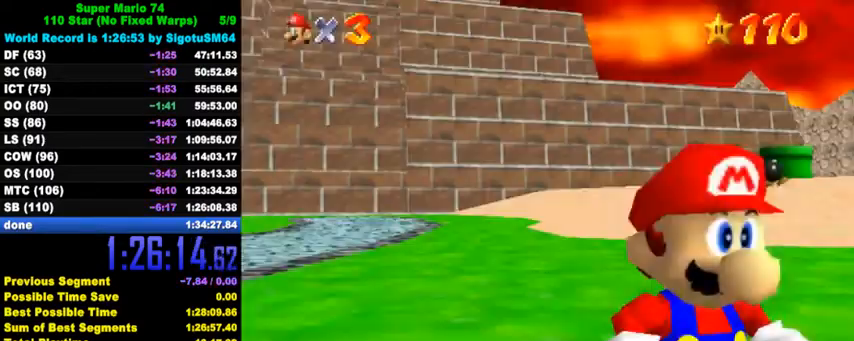
{"keys": ["shift", "up", "y"], "events": [[34, "shift", "up"], [34, "up", "down"], [334, "left", "down"], [434, "left", "up"], [434, "y", "down"], [467, "shift", "down"]]}
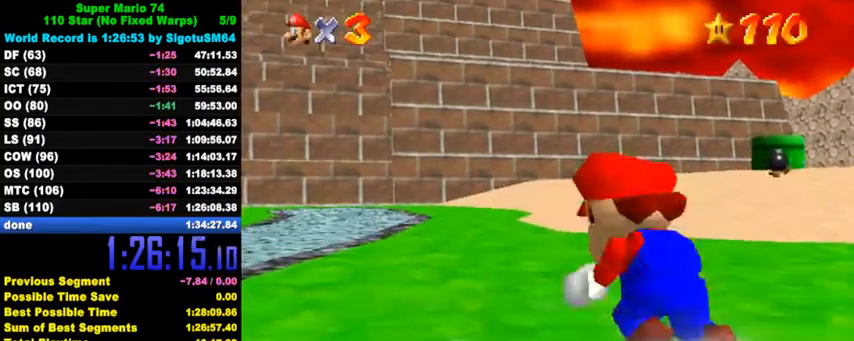
{"keys": ["up"], "events": [[167, "shift", "up"], [200, "y", "up"], [267, "left", "down"], [367, "c", "down"], [434, "left", "up"], [500, "c", "up"]]}
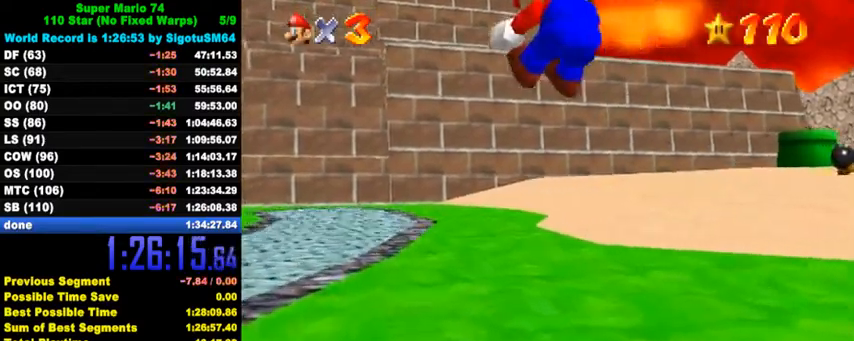
{"keys": ["up"], "events": [[167, "left", "down"], [267, "s", "down"], [400, "left", "up"], [434, "s", "up"]]}
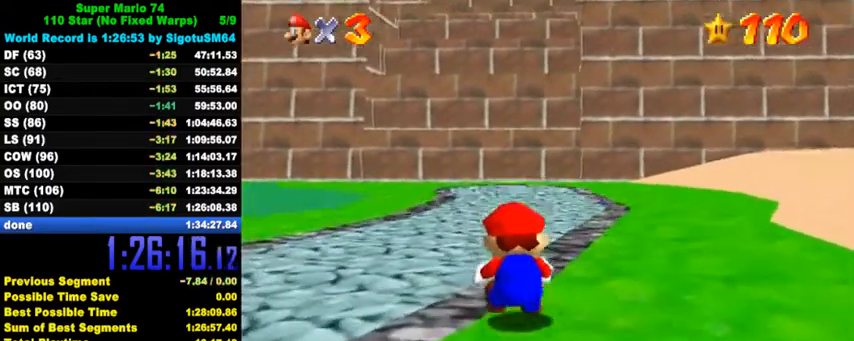
{"keys": ["ctrl", "up"], "events": [[267, "shift", "down"], [434, "shift", "up"], [467, "ctrl", "down"]]}
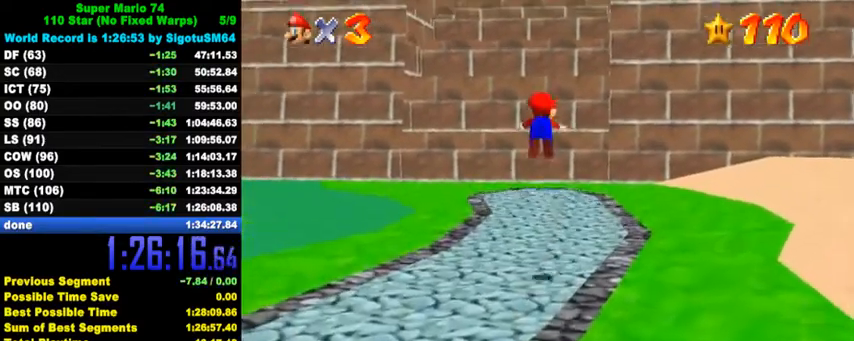
{"keys": ["ctrl", "up"], "events": [[167, "ctrl", "up"], [500, "ctrl", "down"]]}
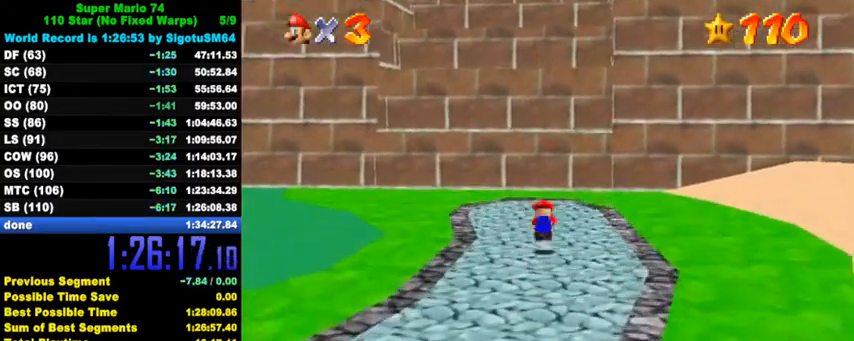
{"keys": ["up"], "events": [[34, "shift", "down"], [134, "ctrl", "up"], [134, "left", "down"], [134, "shift", "up"], [234, "left", "up"]]}
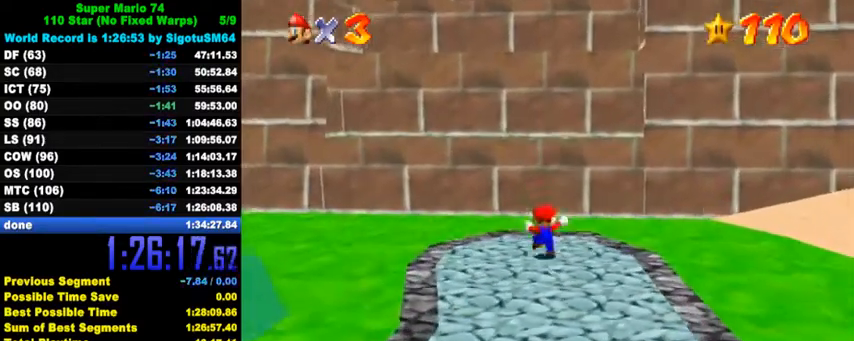
{"keys": [], "events": [[34, "shift", "down"], [267, "up", "up"], [334, "shift", "up"]]}
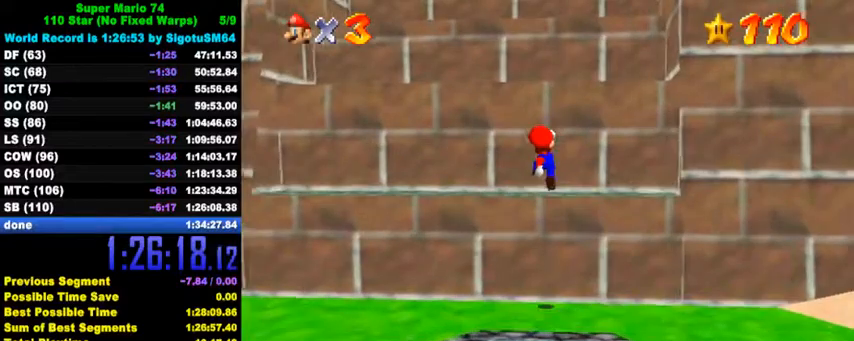
{"keys": ["ctrl", "up"], "events": [[34, "down", "down"], [167, "down", "up"], [167, "shift", "down"], [467, "shift", "up"], [500, "ctrl", "down"], [500, "up", "down"]]}
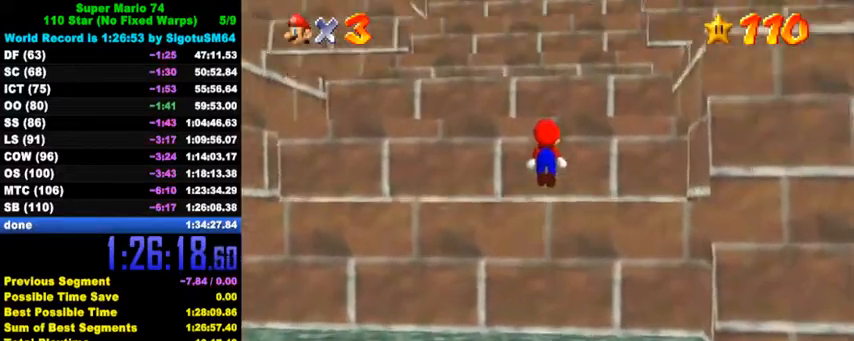
{"keys": ["shift"], "events": [[134, "ctrl", "up"], [134, "up", "up"], [200, "down", "down"], [400, "down", "up"], [500, "shift", "down"]]}
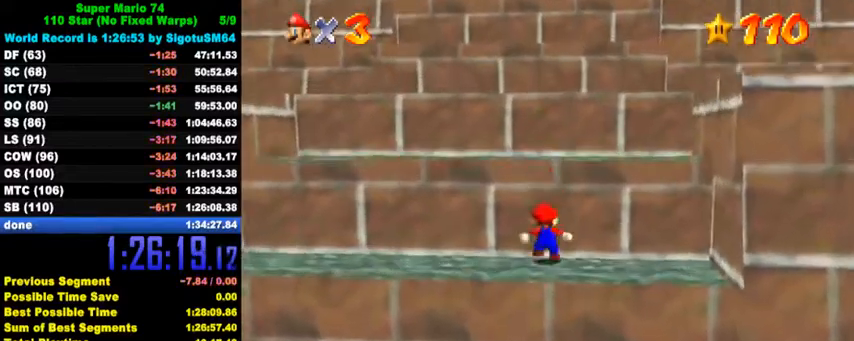
{"keys": ["right", "up"], "events": [[34, "up", "down"], [234, "right", "down"], [234, "shift", "up"], [267, "ctrl", "down"], [400, "ctrl", "up"]]}
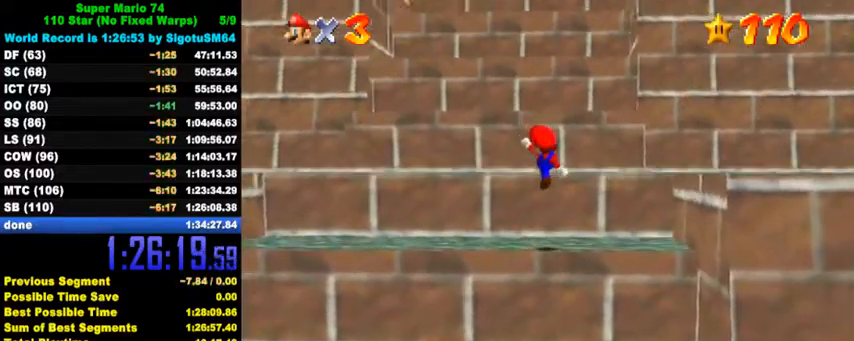
{"keys": ["ctrl", "up"], "events": [[67, "right", "up"], [267, "shift", "down"], [267, "up", "up"], [334, "up", "down"], [367, "shift", "up"], [434, "ctrl", "down"]]}
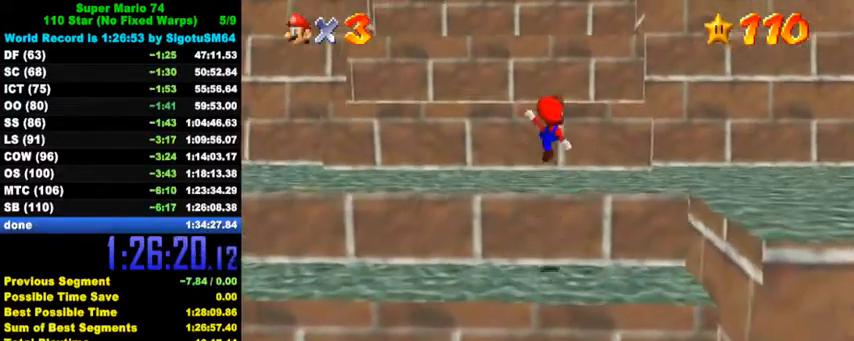
{"keys": ["right", "shift", "up"], "events": [[67, "ctrl", "up"], [400, "shift", "down"], [400, "up", "up"], [467, "right", "down"], [500, "up", "down"]]}
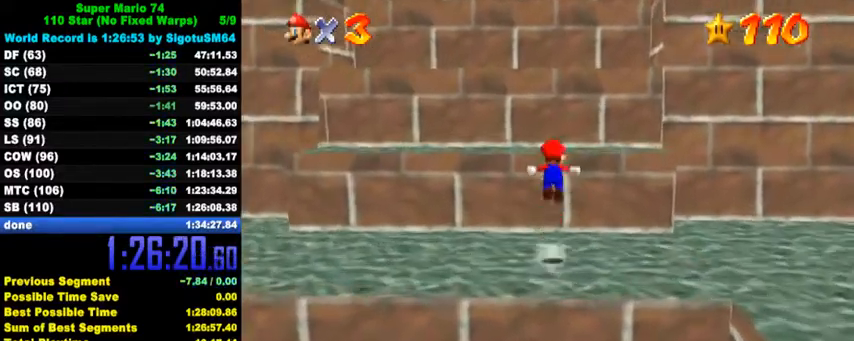
{"keys": ["down"], "events": [[67, "shift", "up"], [200, "ctrl", "down"], [234, "right", "up"], [267, "ctrl", "up"], [300, "up", "up"], [500, "down", "down"]]}
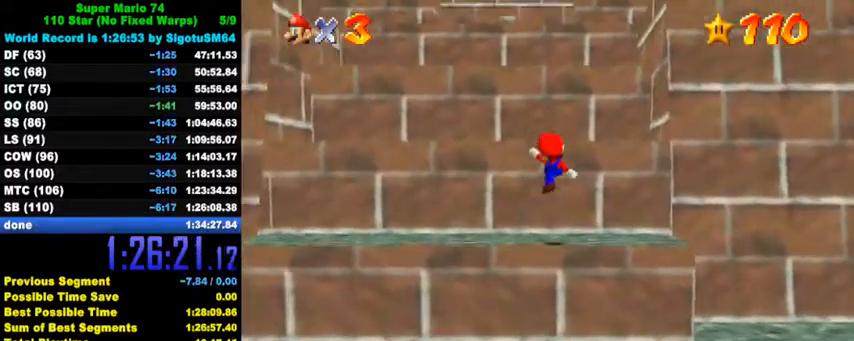
{"keys": ["left", "up"], "events": [[67, "down", "up"], [134, "left", "down"], [167, "up", "down"], [200, "shift", "down"], [234, "left", "up"], [367, "shift", "up"], [500, "left", "down"]]}
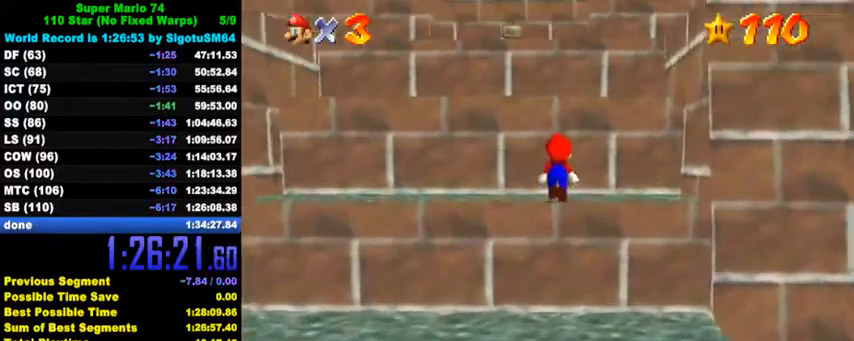
{"keys": ["left", "shift", "up"], "events": [[167, "shift", "down"]]}
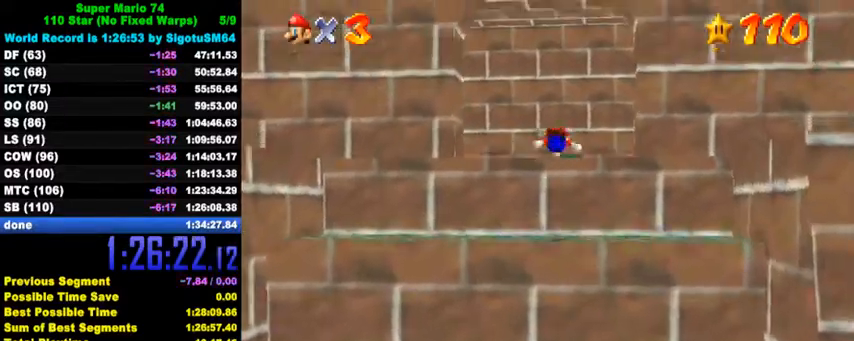
{"keys": ["left", "up"], "events": [[100, "shift", "up"], [167, "up", "up"], [234, "w", "down"], [300, "up", "down"], [334, "w", "up"]]}
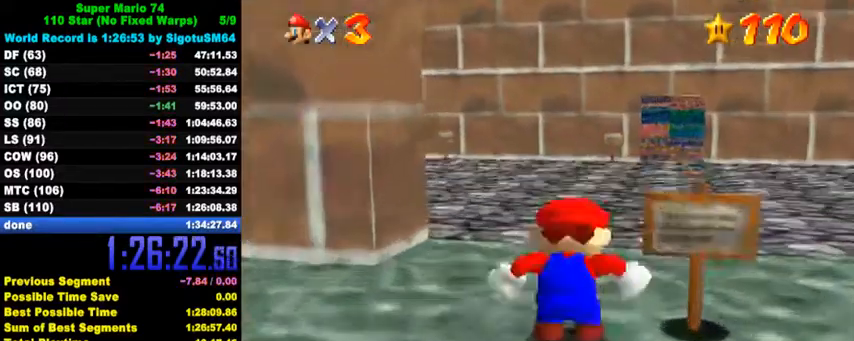
{"keys": ["shift", "up"], "events": [[67, "left", "up"], [267, "right", "down"], [400, "shift", "down"], [500, "right", "up"]]}
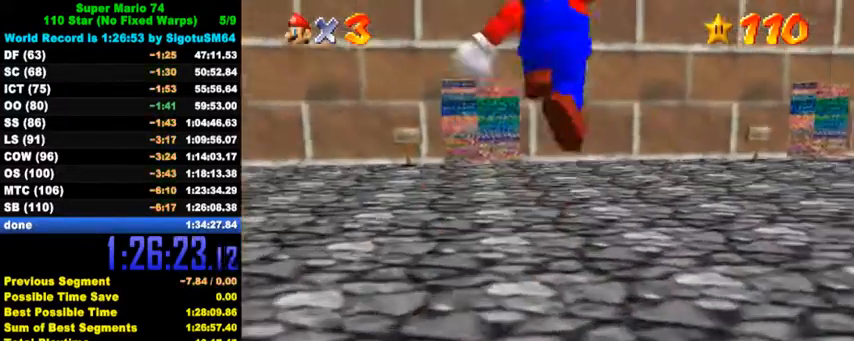
{"keys": ["ctrl", "up"], "events": [[34, "shift", "up"], [67, "ctrl", "down"], [267, "ctrl", "up"], [367, "right", "down"], [467, "right", "up"], [500, "ctrl", "down"]]}
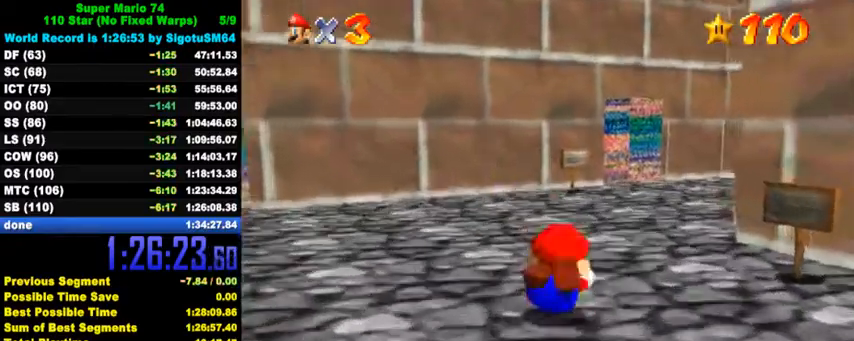
{"keys": ["up"], "events": [[67, "shift", "down"], [167, "ctrl", "up"], [167, "shift", "up"], [200, "right", "down"], [367, "right", "up"], [434, "d", "down"], [500, "d", "up"]]}
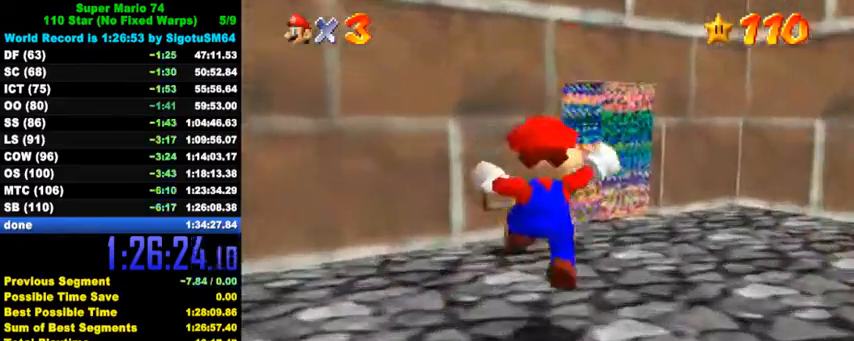
{"keys": ["up"], "events": [[67, "d", "down"], [67, "right", "down"], [267, "d", "up"], [300, "right", "up"]]}
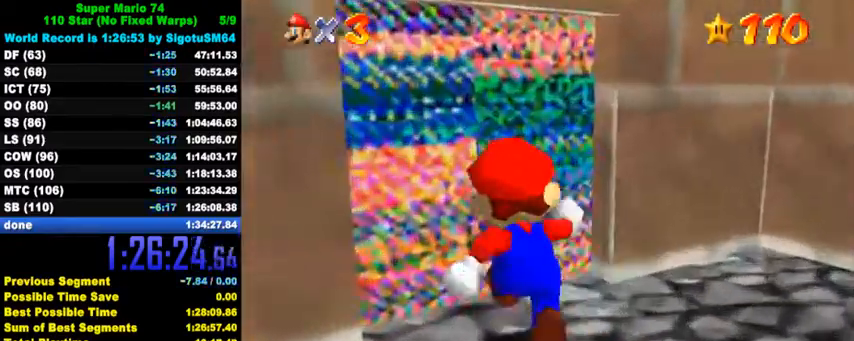
{"keys": [], "events": [[167, "up", "up"]]}
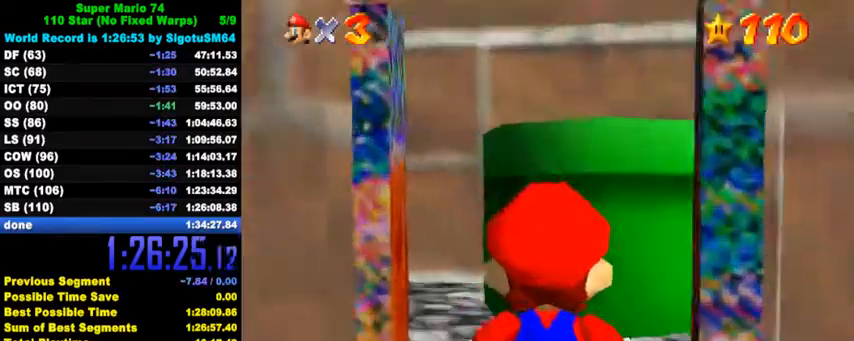
{"keys": [], "events": []}
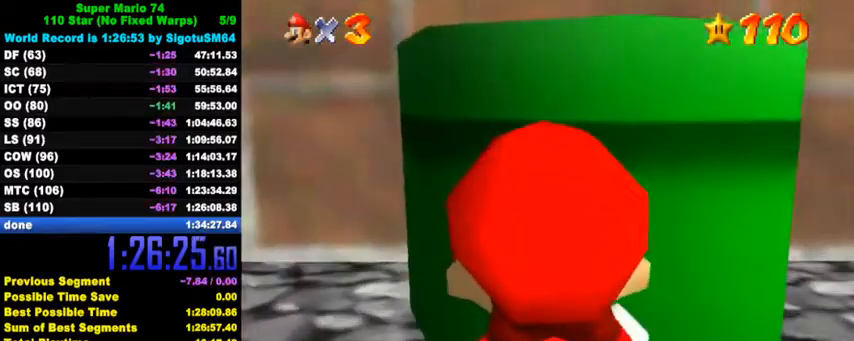
{"keys": [], "events": []}
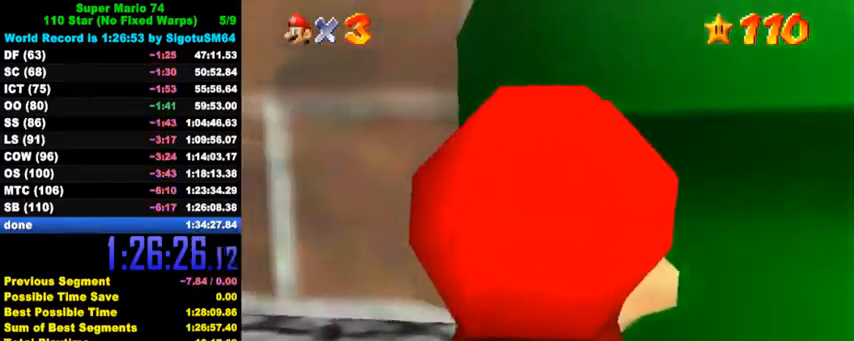
{"keys": ["ctrl", "right", "up"], "events": [[200, "shift", "down"], [300, "up", "down"], [334, "right", "down"], [400, "ctrl", "down"], [400, "shift", "up"]]}
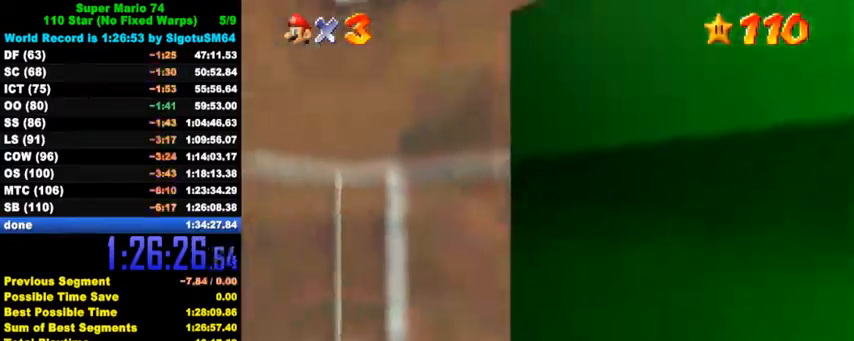
{"keys": ["ctrl"], "events": [[34, "ctrl", "up"], [167, "c", "down"], [200, "up", "up"], [234, "c", "up"], [267, "down", "down"], [300, "right", "up"], [334, "ctrl", "down"], [434, "ctrl", "up"], [500, "ctrl", "down"], [500, "down", "up"]]}
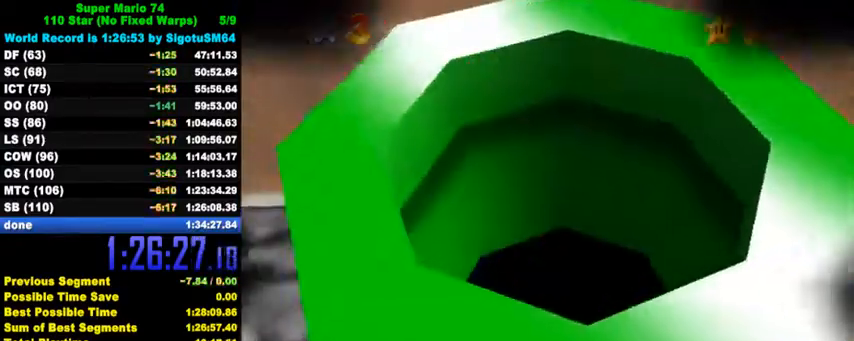
{"keys": [], "events": [[167, "ctrl", "up"]]}
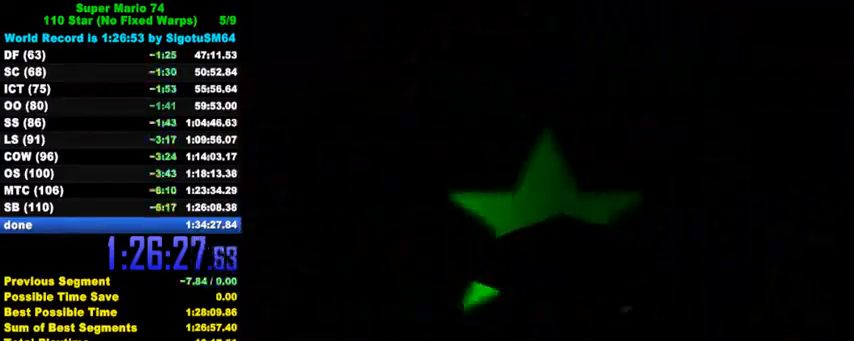
{"keys": [], "events": []}